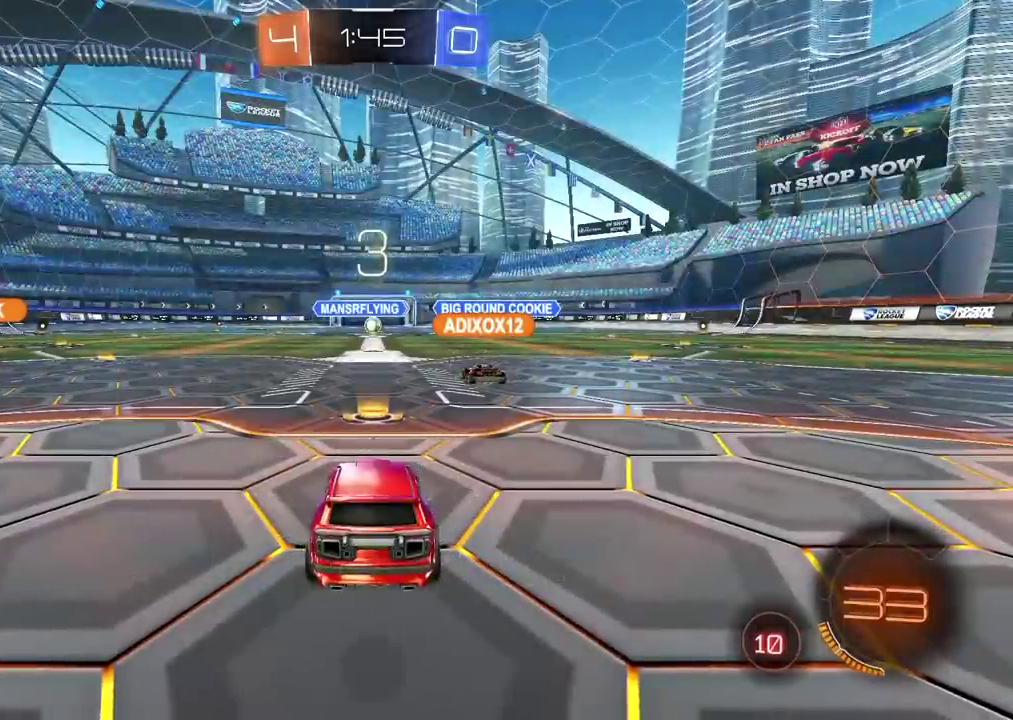
Gameplay with a controller (PlayStation layout); each line is a JSON object with the inputs held at the frame after it. "events" lists button and stick changes between this image and that frame as [ms after this image, input, new state], when the widget could be followed in between. Not read: R2.
{"buttons": ["CROSS", "L2"], "left_stick": "down-left", "right_stick": "center"}
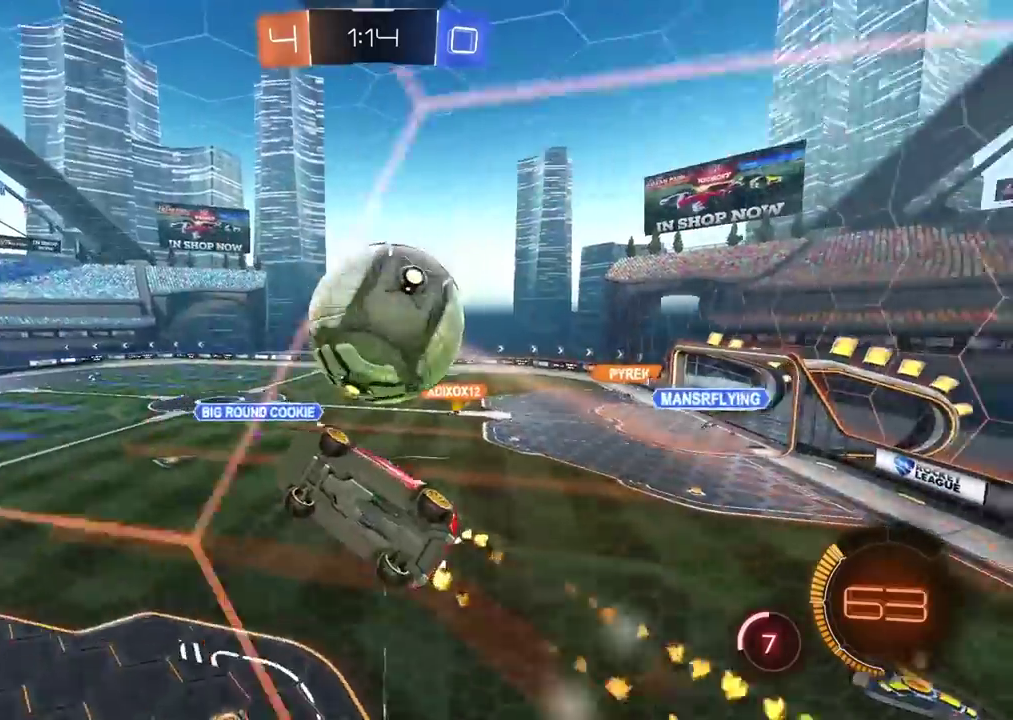
{"buttons": ["CROSS", "CIRCLE"], "left_stick": "center", "right_stick": "center"}
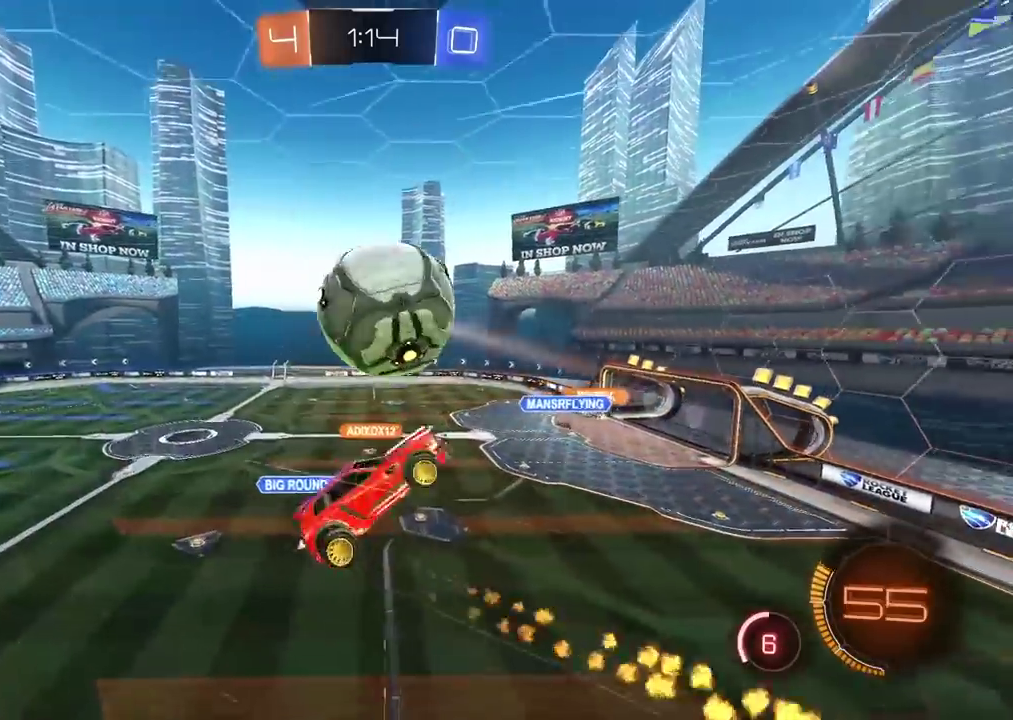
{"buttons": ["L2"], "left_stick": "up-left", "right_stick": "center", "events": [[117, "CROSS", "up"], [150, "left_stick", "up-left"], [167, "CIRCLE", "up"], [233, "L2", "down"]]}
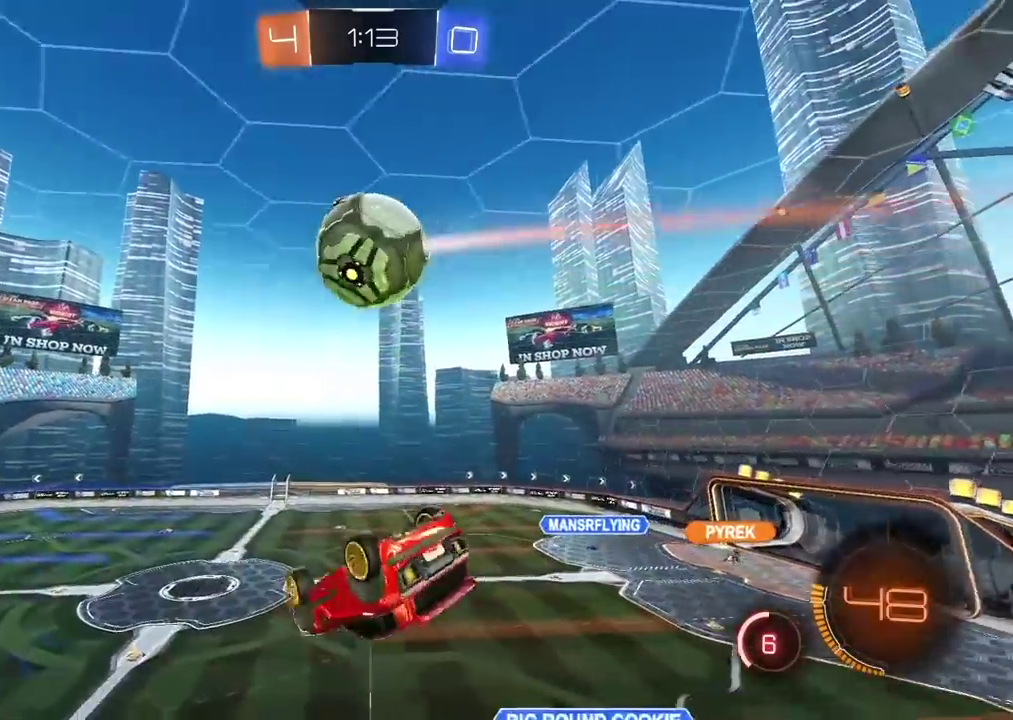
{"buttons": [], "left_stick": "left", "right_stick": "center", "events": [[33, "left_stick", "up"], [150, "left_stick", "right"], [250, "left_stick", "down"], [350, "L2", "up"], [350, "left_stick", "down-left"], [433, "left_stick", "left"]]}
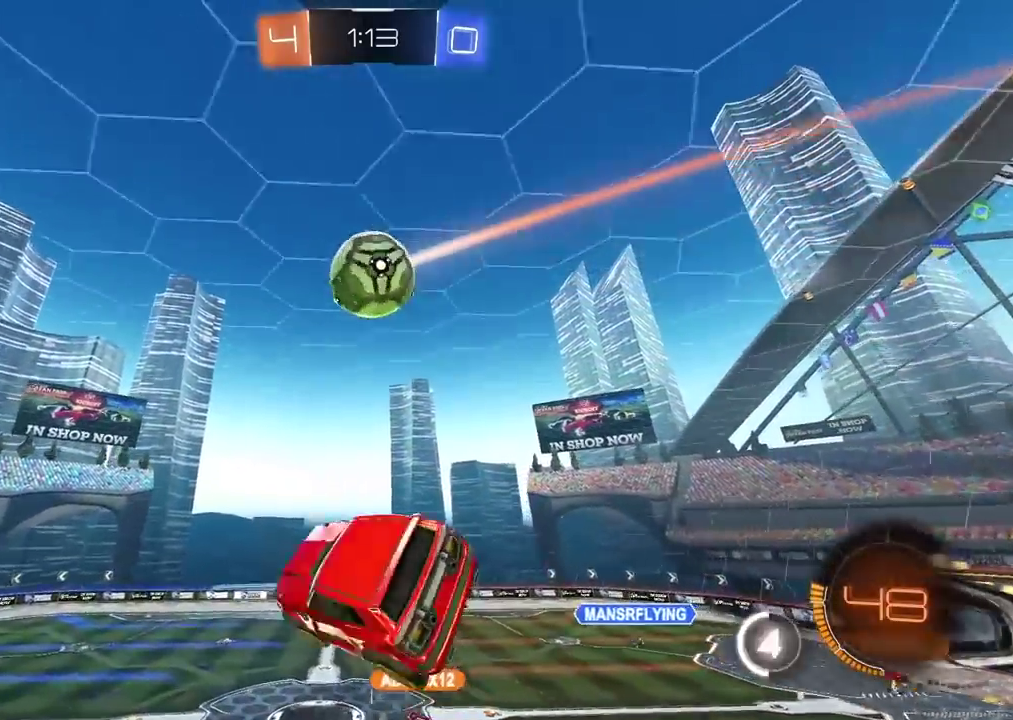
{"buttons": ["L2"], "left_stick": "center", "right_stick": "center", "events": [[17, "L2", "down"], [83, "TRIANGLE", "down"], [117, "left_stick", "up"], [183, "TRIANGLE", "up"], [200, "left_stick", "right"], [283, "left_stick", "center"], [300, "TRIANGLE", "down"], [400, "TRIANGLE", "up"]]}
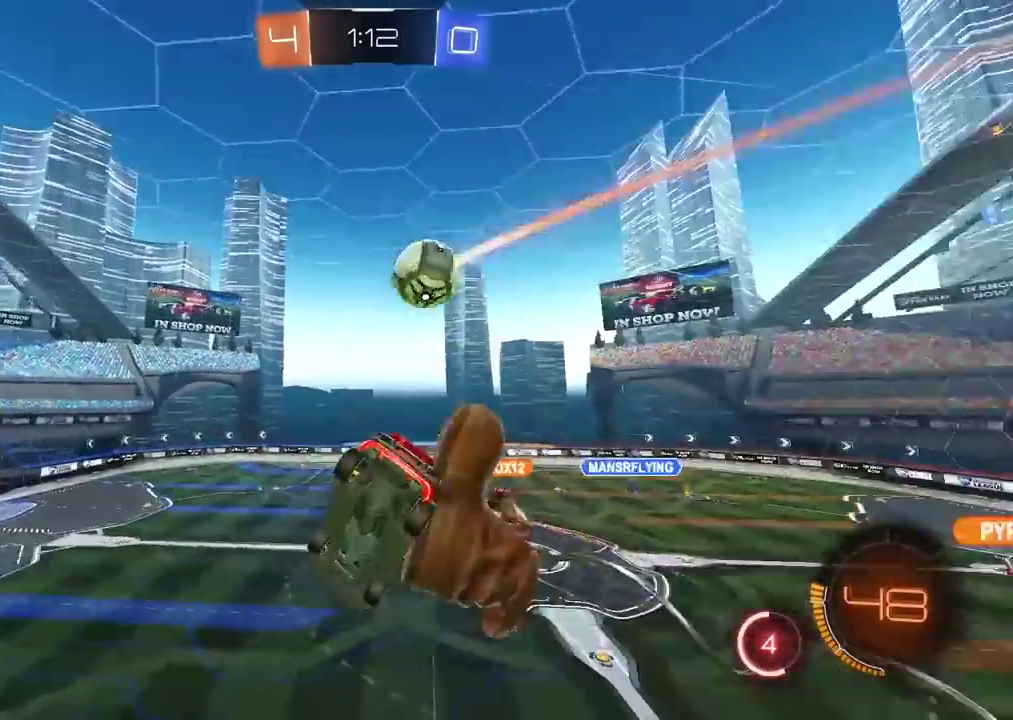
{"buttons": ["L2"], "left_stick": "center", "right_stick": "center", "events": []}
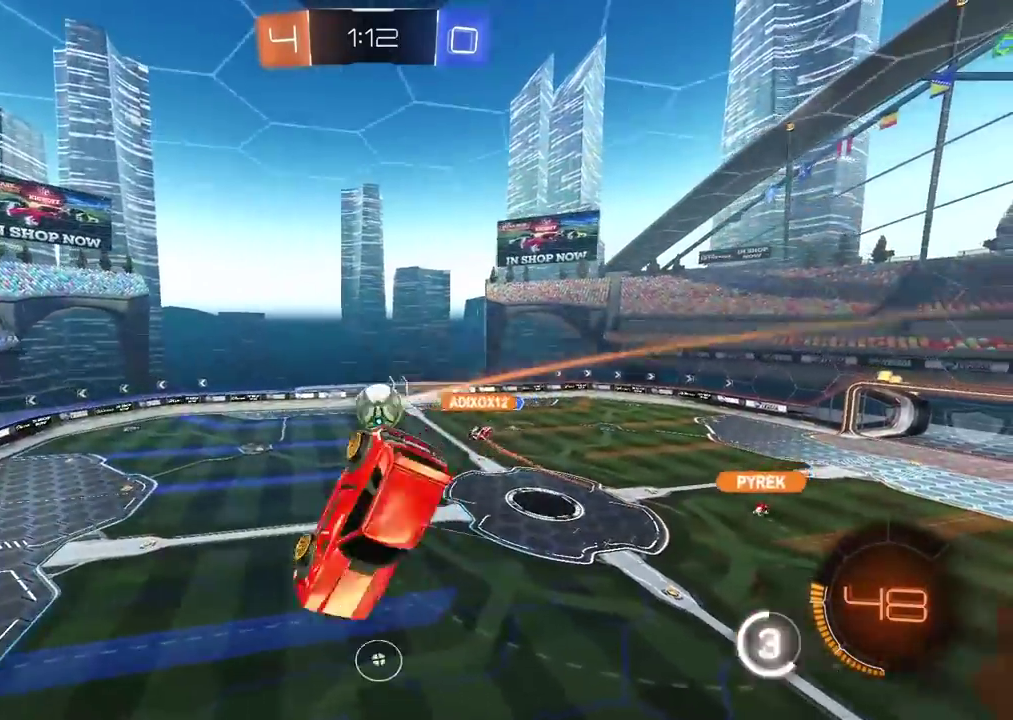
{"buttons": [], "left_stick": "center", "right_stick": "center", "events": [[233, "L2", "up"]]}
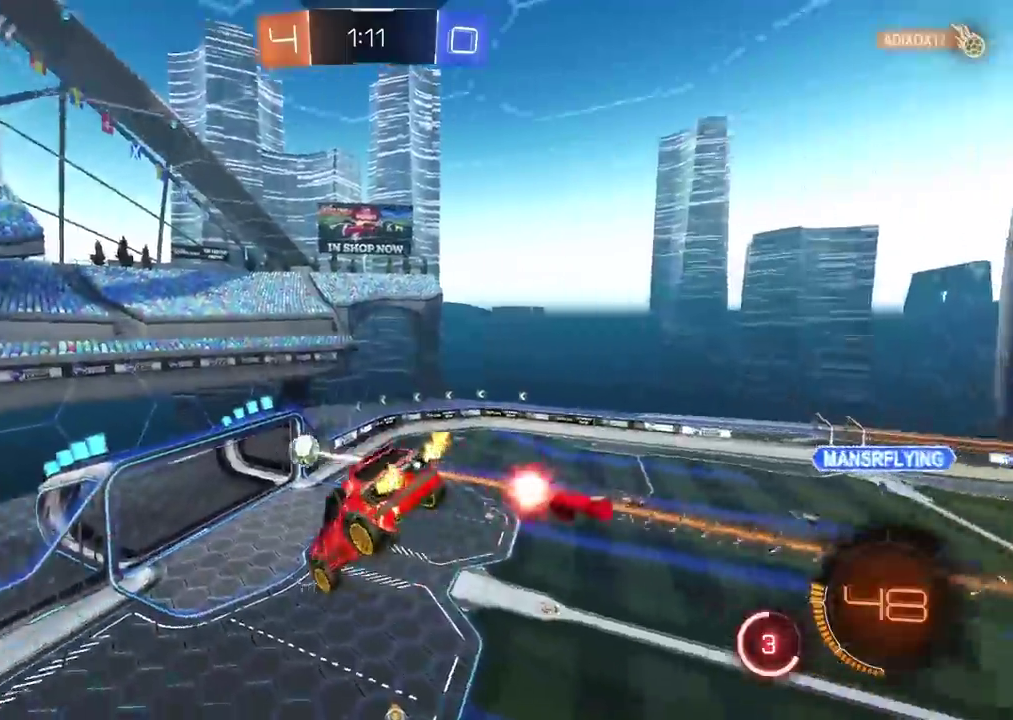
{"buttons": ["L2", "R1"], "left_stick": "center", "right_stick": "center", "events": [[400, "R1", "down"], [467, "L2", "down"]]}
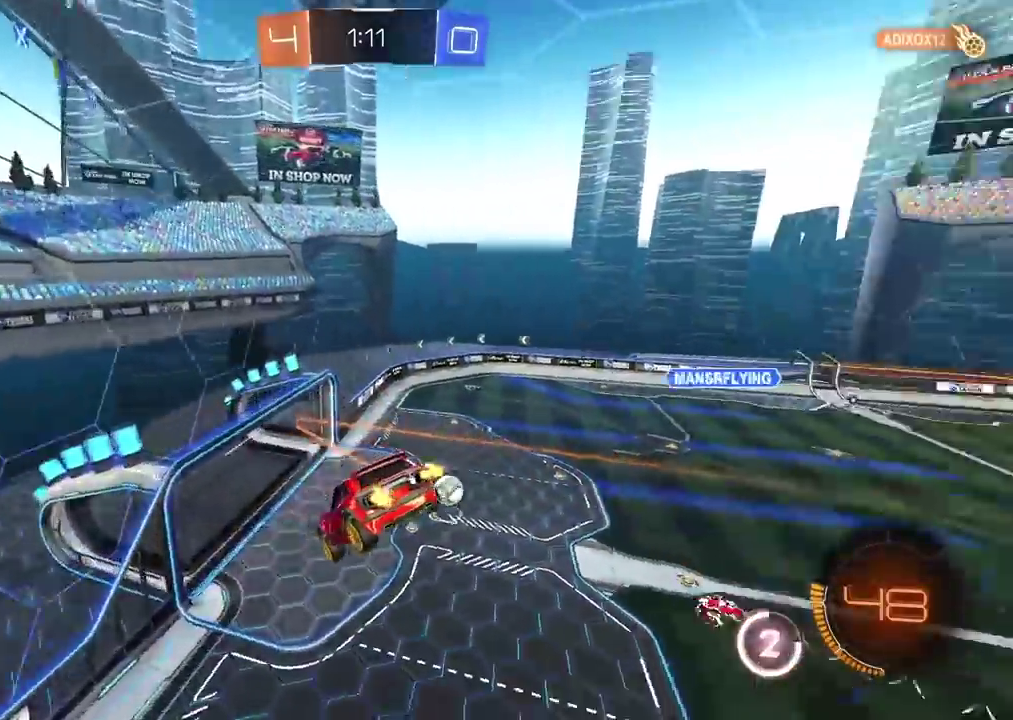
{"buttons": [], "left_stick": "center", "right_stick": "center", "events": [[100, "R1", "up"], [150, "left_stick", "right"], [333, "L2", "up"], [483, "left_stick", "center"]]}
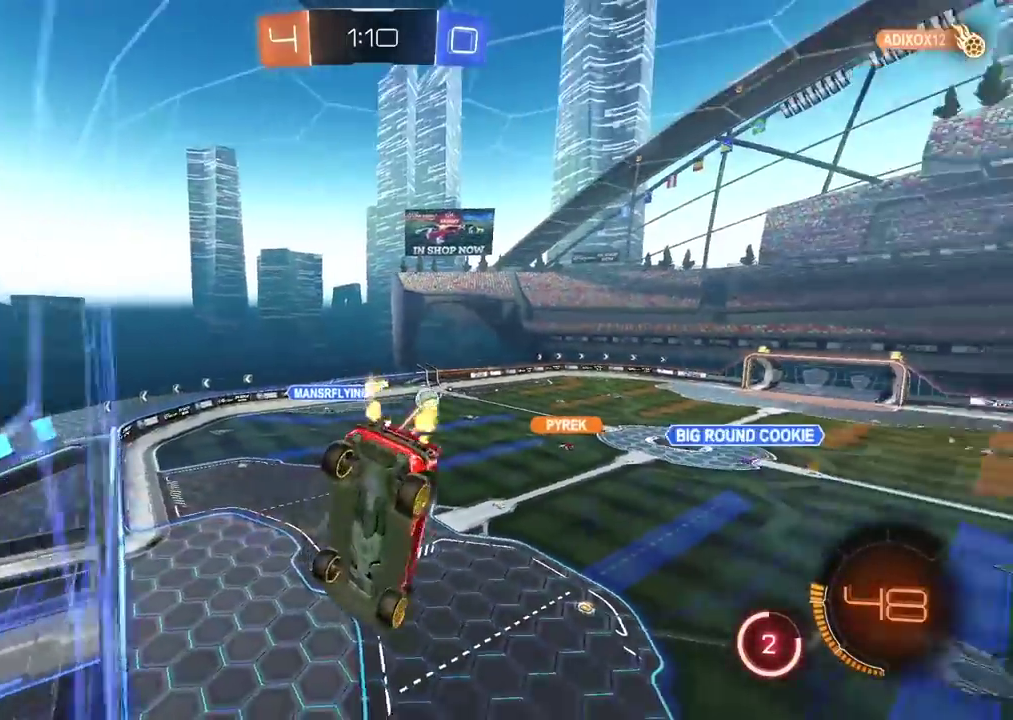
{"buttons": ["CIRCLE"], "left_stick": "center", "right_stick": "center", "events": [[217, "CIRCLE", "down"], [300, "left_stick", "left"], [483, "left_stick", "center"]]}
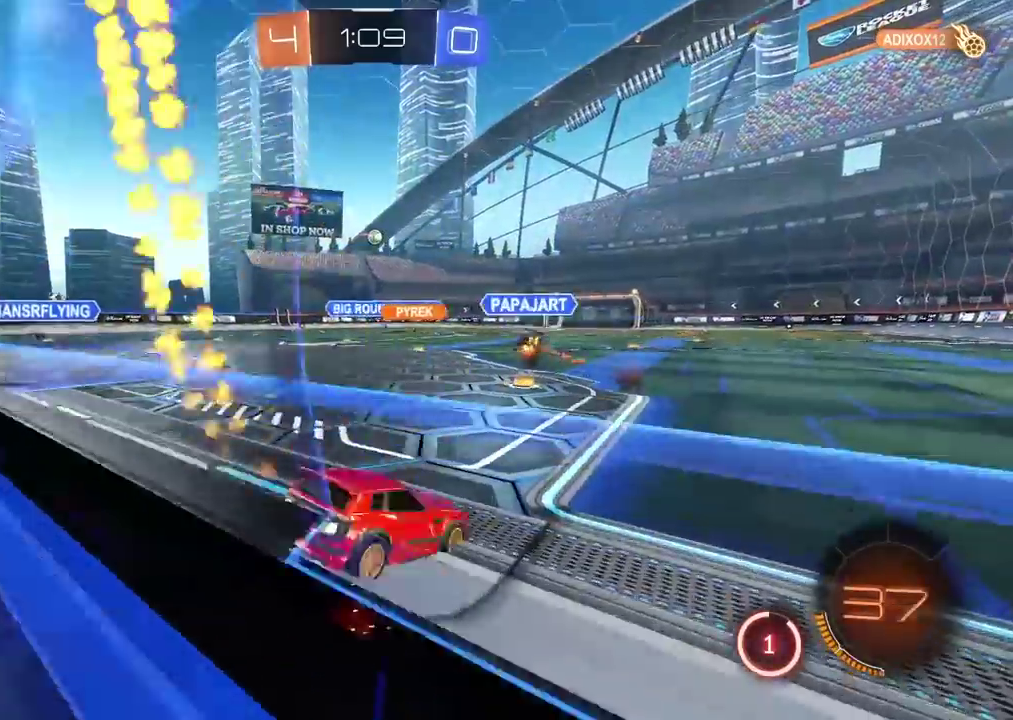
{"buttons": ["CROSS", "CIRCLE"], "left_stick": "up", "right_stick": "center", "events": [[133, "left_stick", "left"], [300, "left_stick", "center"], [433, "left_stick", "up"], [450, "CROSS", "down"]]}
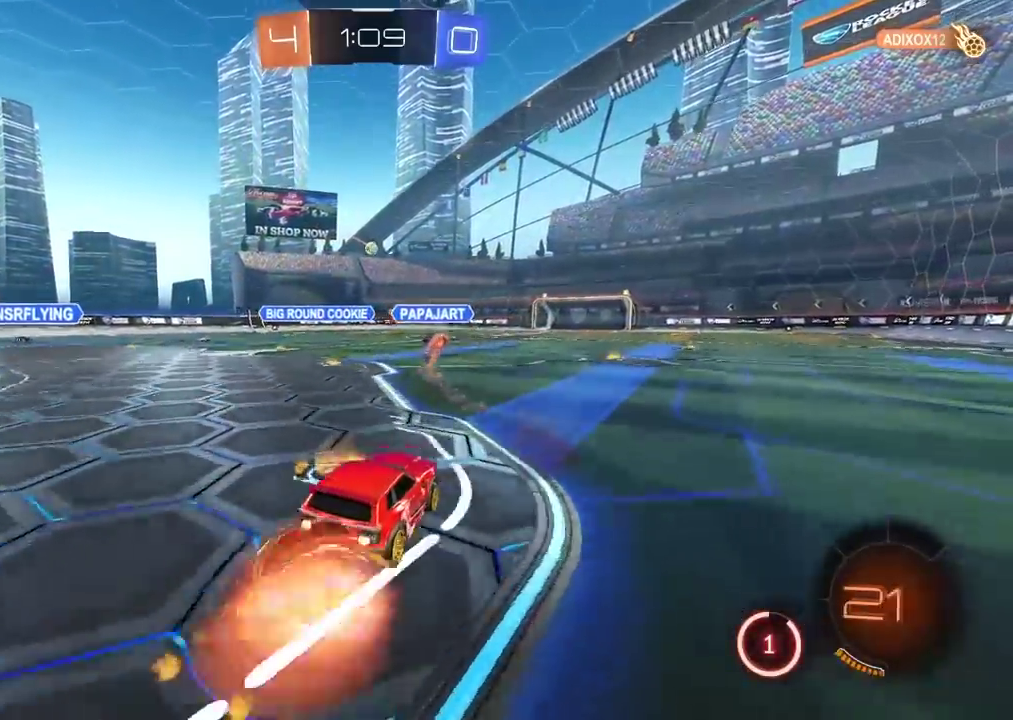
{"buttons": [], "left_stick": "center", "right_stick": "center", "events": [[17, "CROSS", "up"], [100, "CROSS", "down"], [217, "CROSS", "up"], [233, "CIRCLE", "up"], [300, "left_stick", "center"]]}
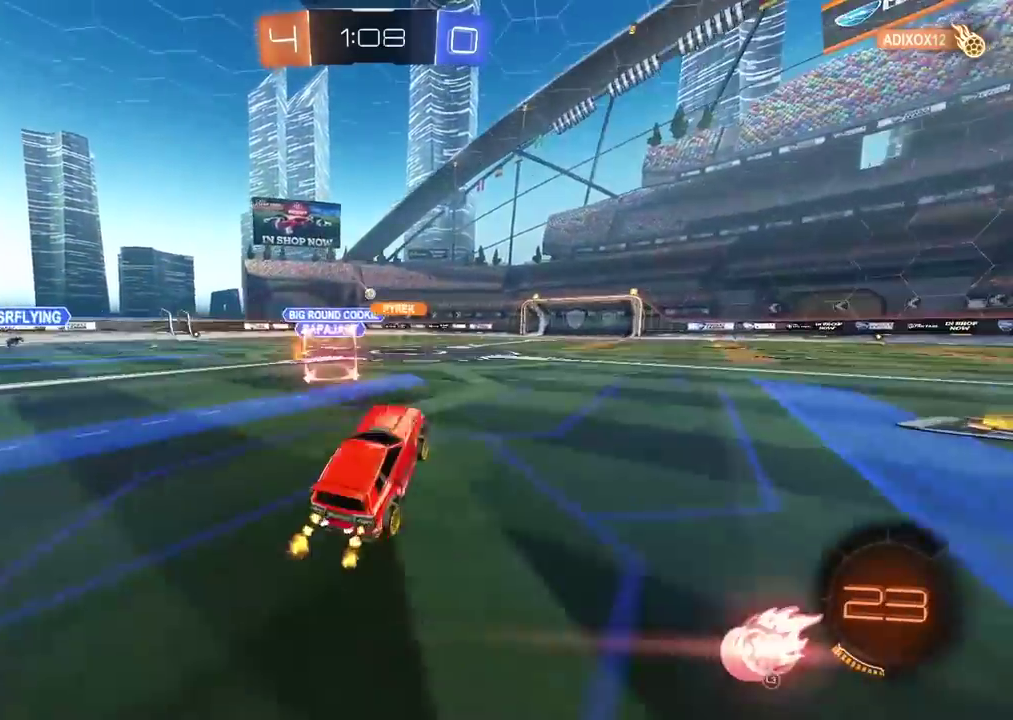
{"buttons": [], "left_stick": "center", "right_stick": "center", "events": []}
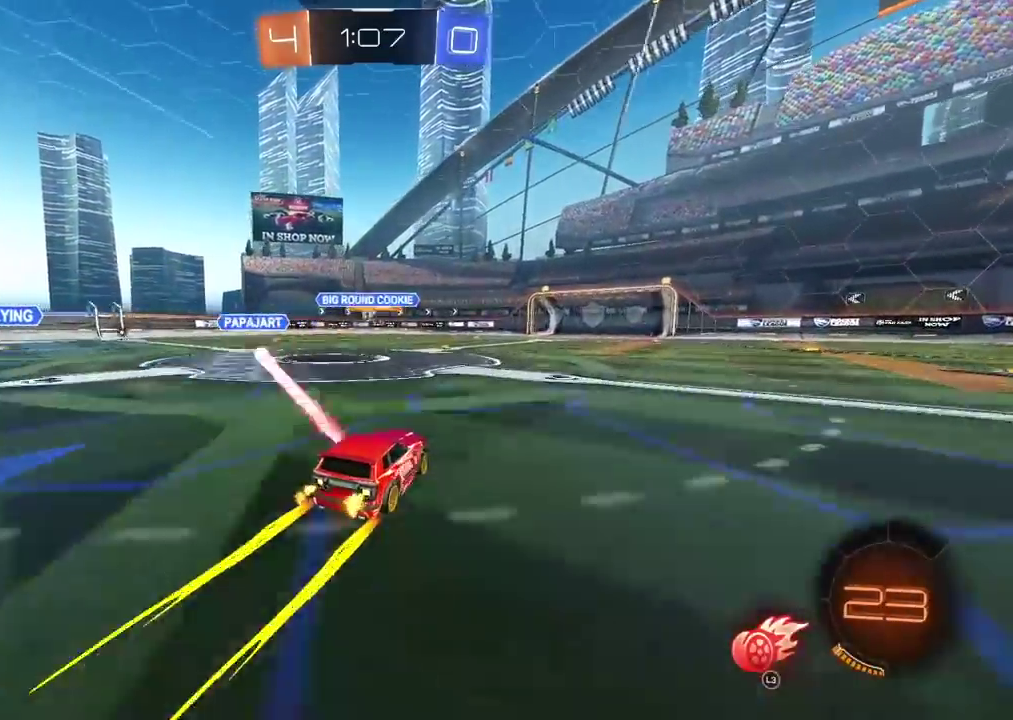
{"buttons": [], "left_stick": "center", "right_stick": "center", "events": [[333, "left_stick", "left"], [433, "left_stick", "center"]]}
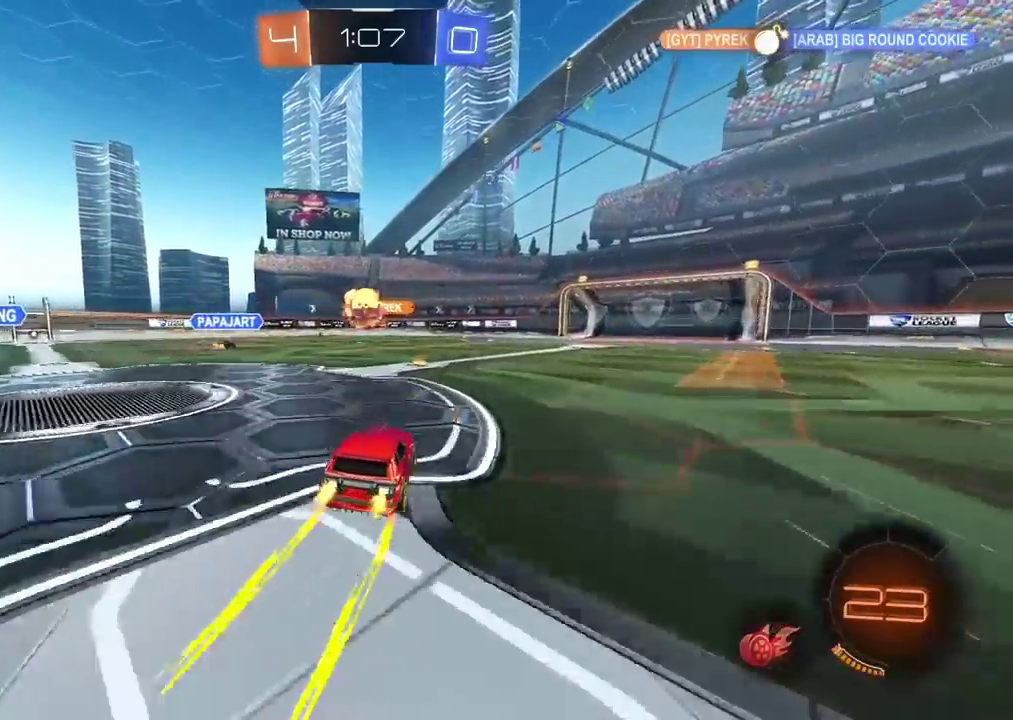
{"buttons": [], "left_stick": "right", "right_stick": "center", "events": [[433, "left_stick", "right"]]}
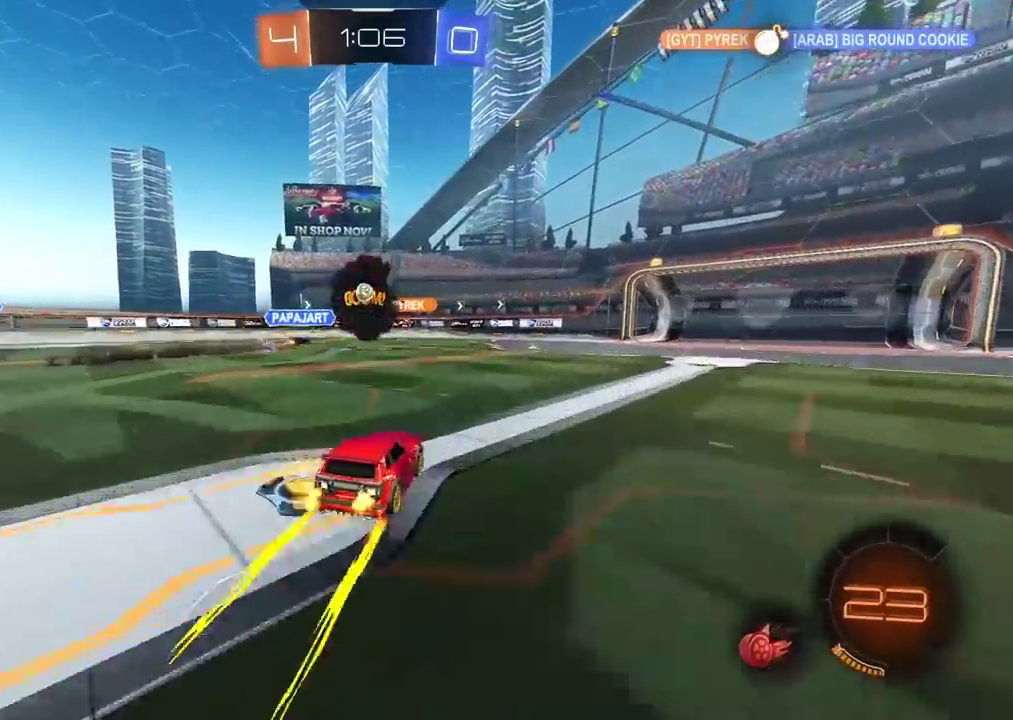
{"buttons": ["L1"], "left_stick": "left", "right_stick": "center", "events": [[17, "left_stick", "center"], [350, "left_stick", "left"], [433, "L1", "down"]]}
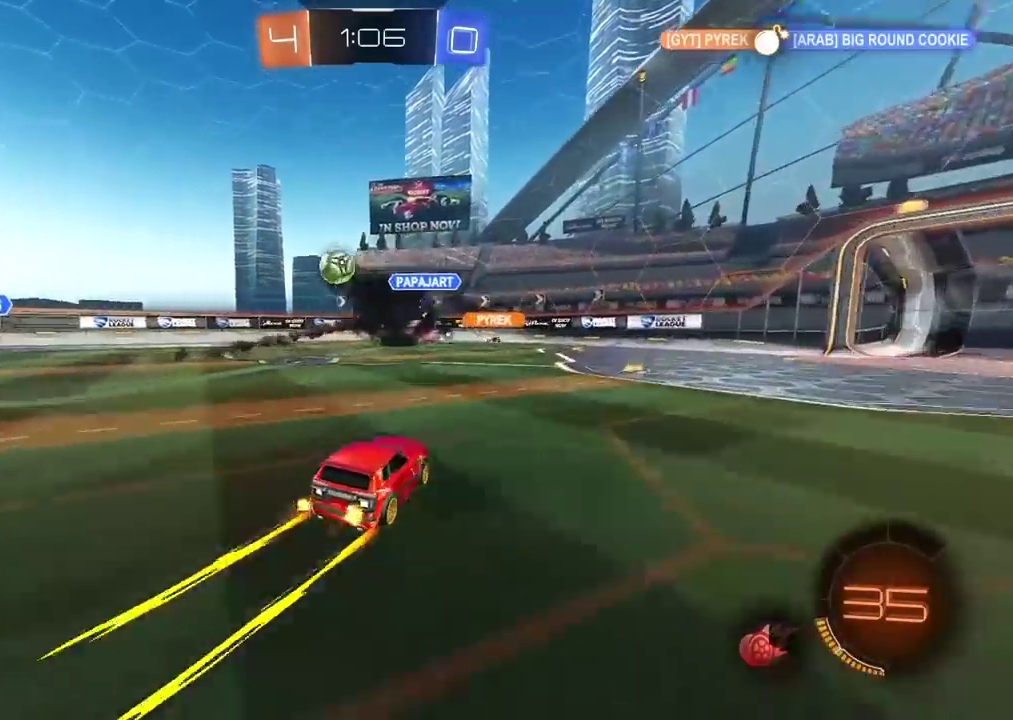
{"buttons": [], "left_stick": "left", "right_stick": "center", "events": [[117, "L1", "up"]]}
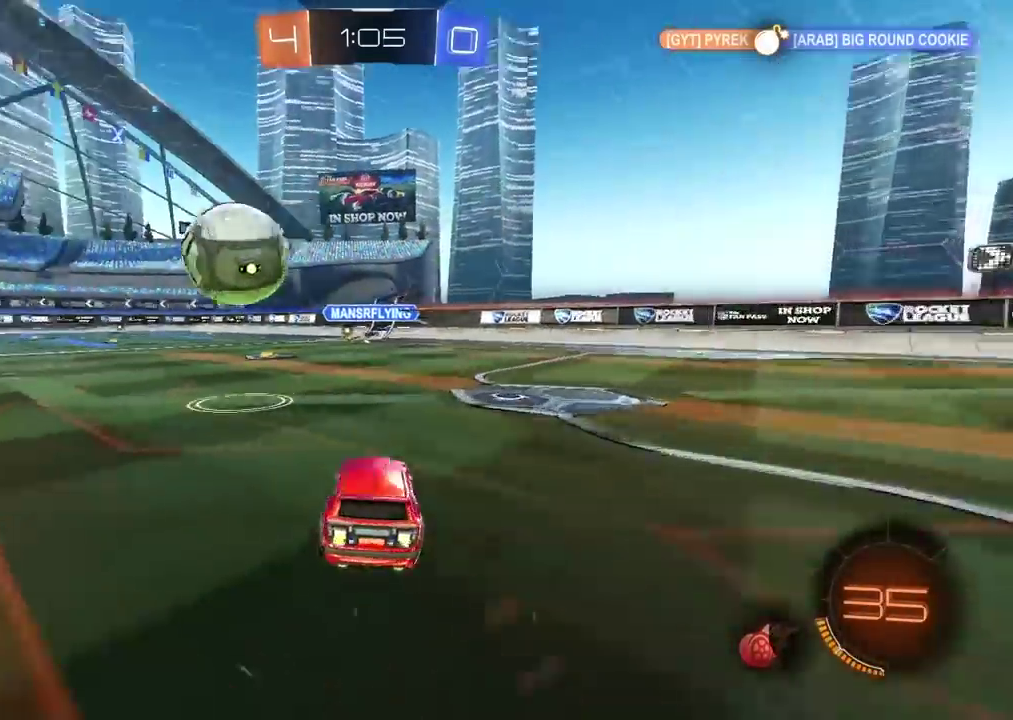
{"buttons": ["CIRCLE"], "left_stick": "left", "right_stick": "center", "events": [[333, "CIRCLE", "down"]]}
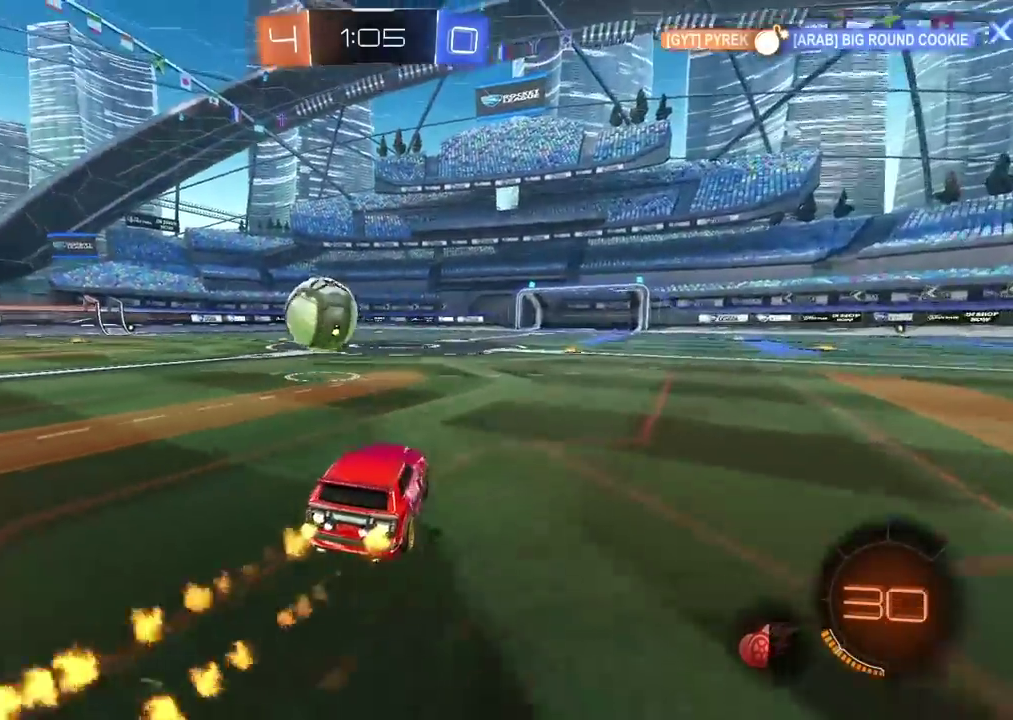
{"buttons": [], "left_stick": "center", "right_stick": "center", "events": [[183, "TRIANGLE", "down"], [233, "left_stick", "center"], [383, "TRIANGLE", "up"], [483, "CIRCLE", "up"]]}
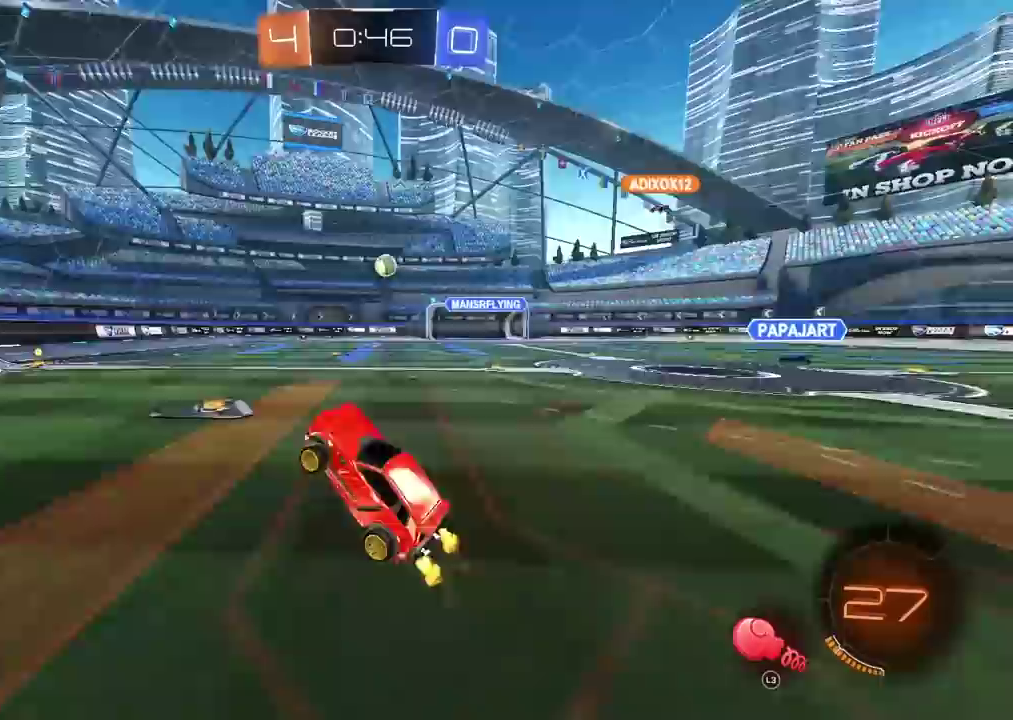
{"buttons": [], "left_stick": "center", "right_stick": "center", "events": [[217, "left_stick", "right"], [333, "left_stick", "center"]]}
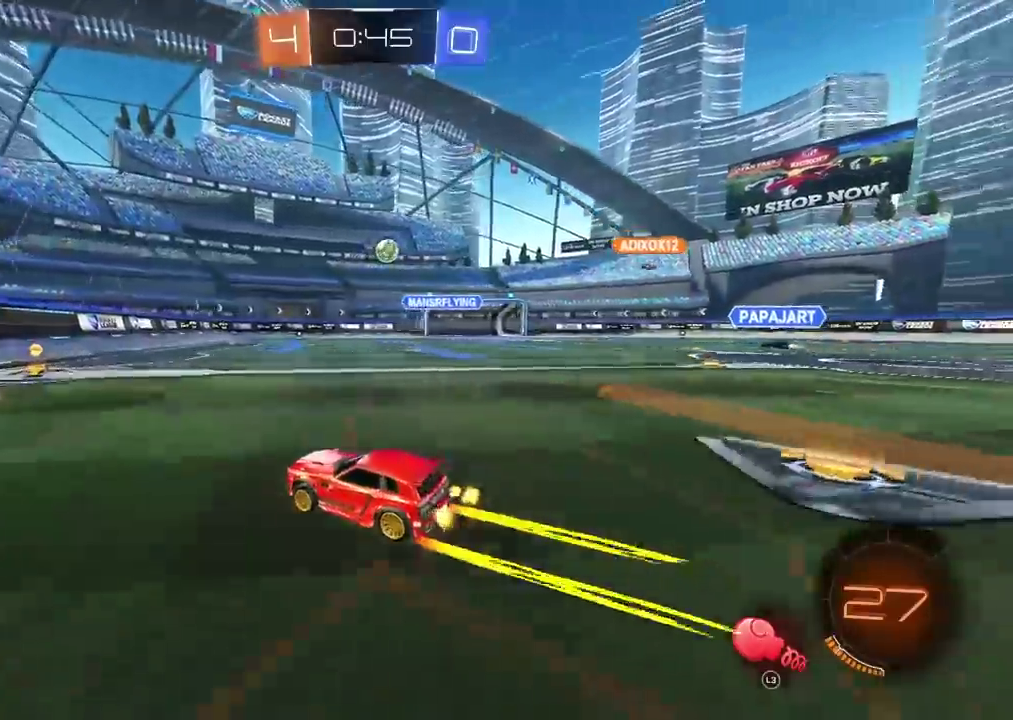
{"buttons": ["L2"], "left_stick": "center", "right_stick": "center", "events": [[33, "left_stick", "right"], [167, "left_stick", "center"], [383, "L2", "down"]]}